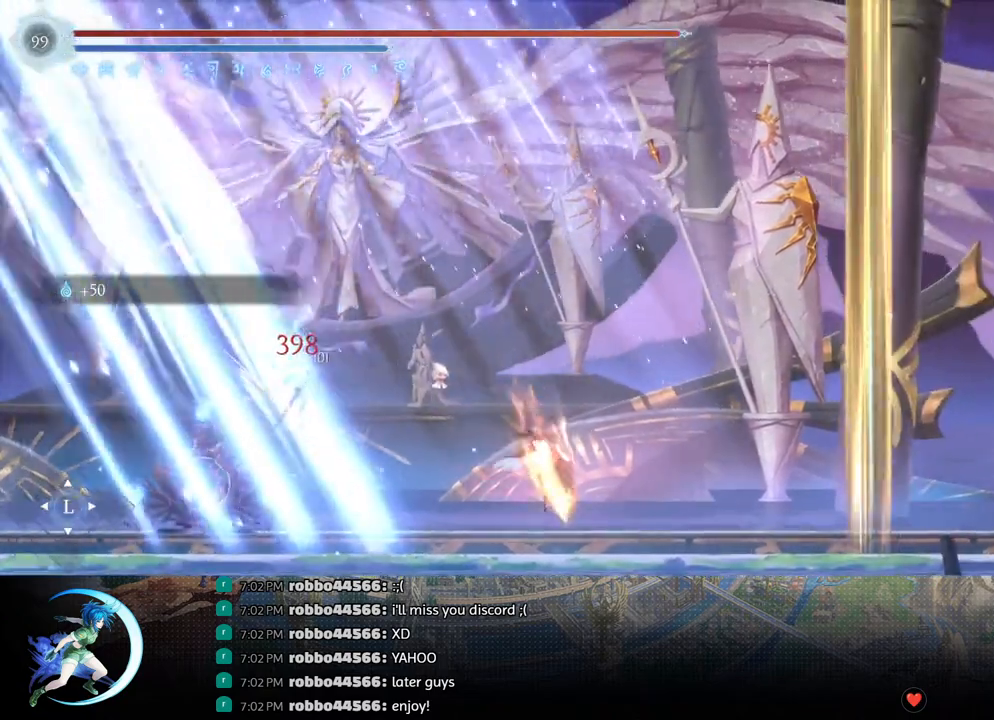
Gameplay with a controller (PlayStation layout); each line is a JSON object with the inputs held at the frame after it. "events" lists button and stick changes between this image and that frame as [ms after this image, input, new state], when the widget could be followed in between.
{"buttons": ["CROSS", "DPAD_RIGHT"], "left_stick": "center", "right_stick": "center", "events": [[33, "DPAD_DOWN", "up"], [50, "CROSS", "up"], [217, "R1", "down"], [333, "R1", "up"], [467, "CROSS", "down"]]}
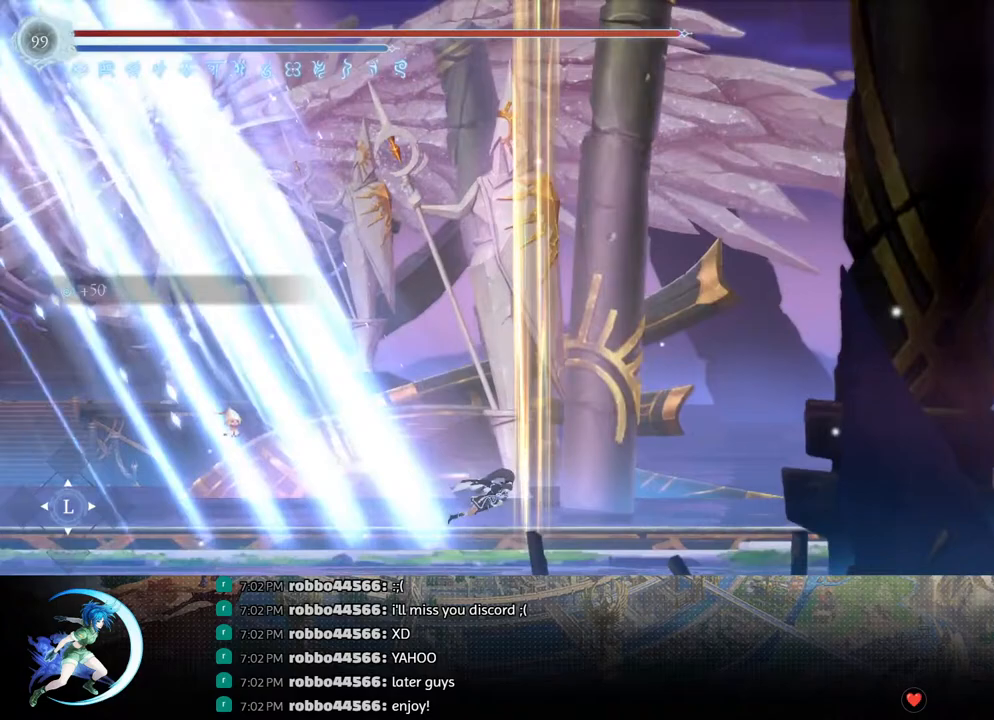
{"buttons": ["DPAD_RIGHT"], "left_stick": "center", "right_stick": "center", "events": [[233, "CROSS", "up"], [267, "CROSS", "down"], [500, "CROSS", "up"]]}
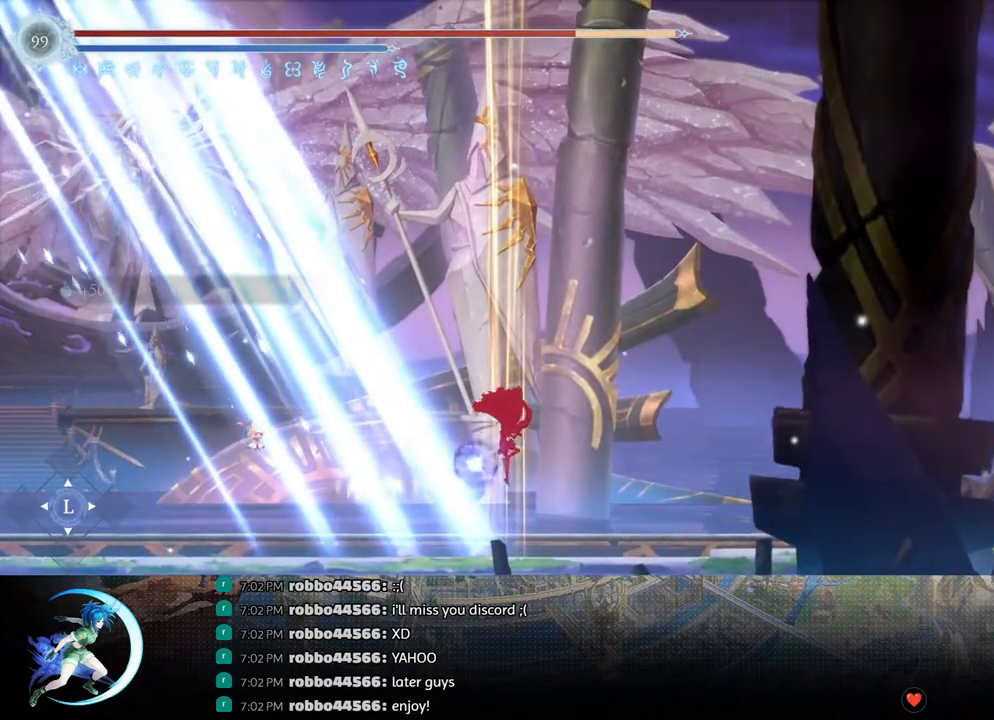
{"buttons": [], "left_stick": "center", "right_stick": "center", "events": [[67, "DPAD_RIGHT", "up"]]}
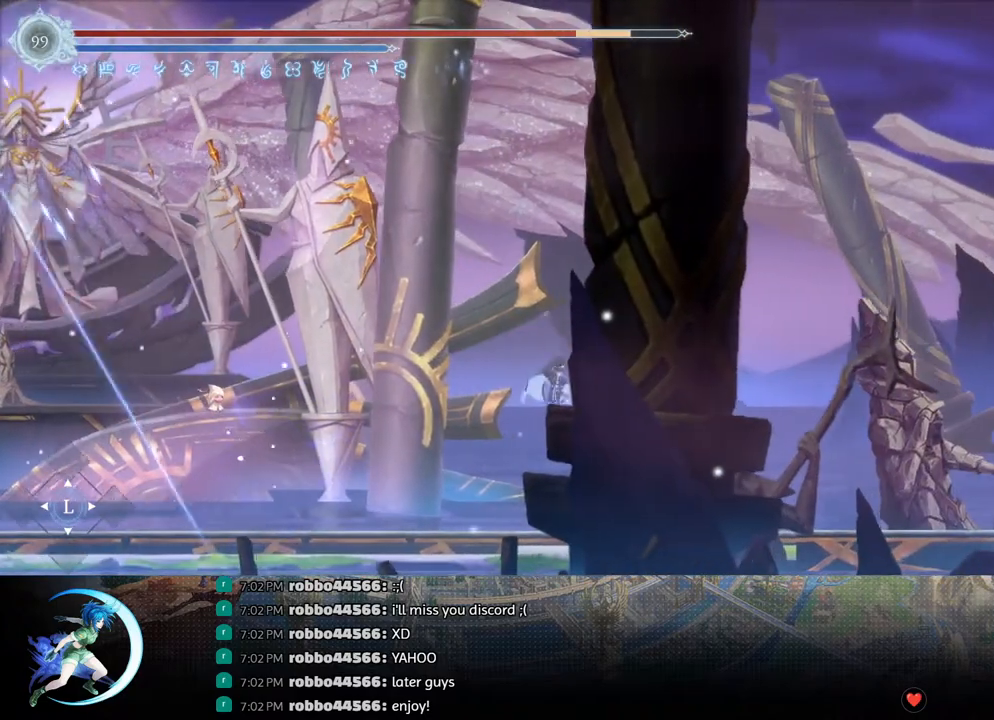
{"buttons": [], "left_stick": "center", "right_stick": "center", "events": []}
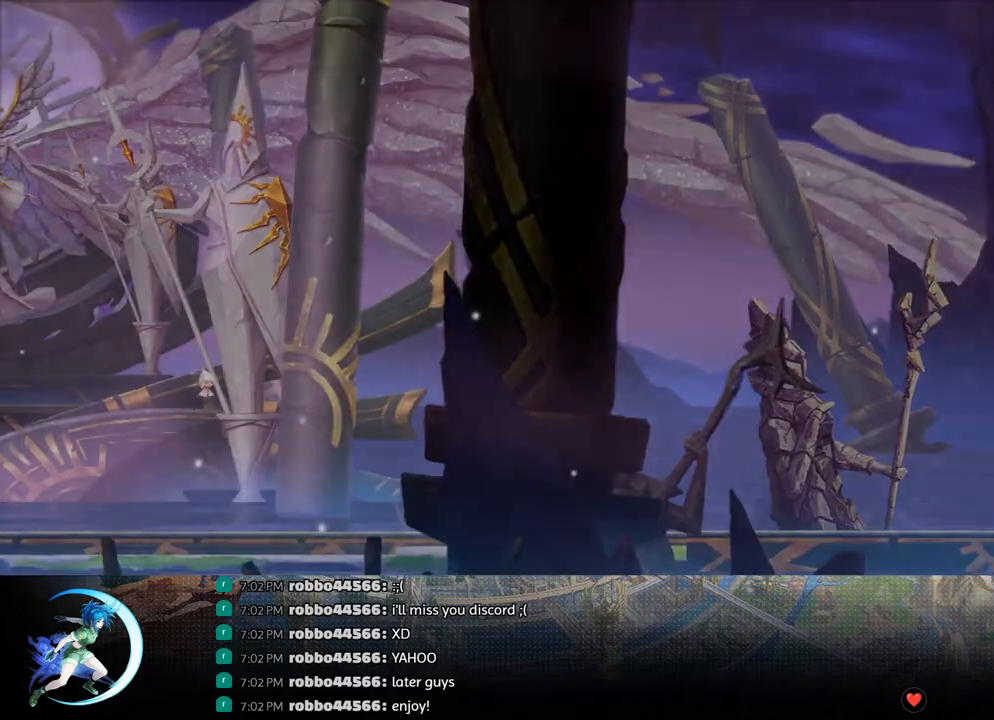
{"buttons": [], "left_stick": "center", "right_stick": "center", "events": []}
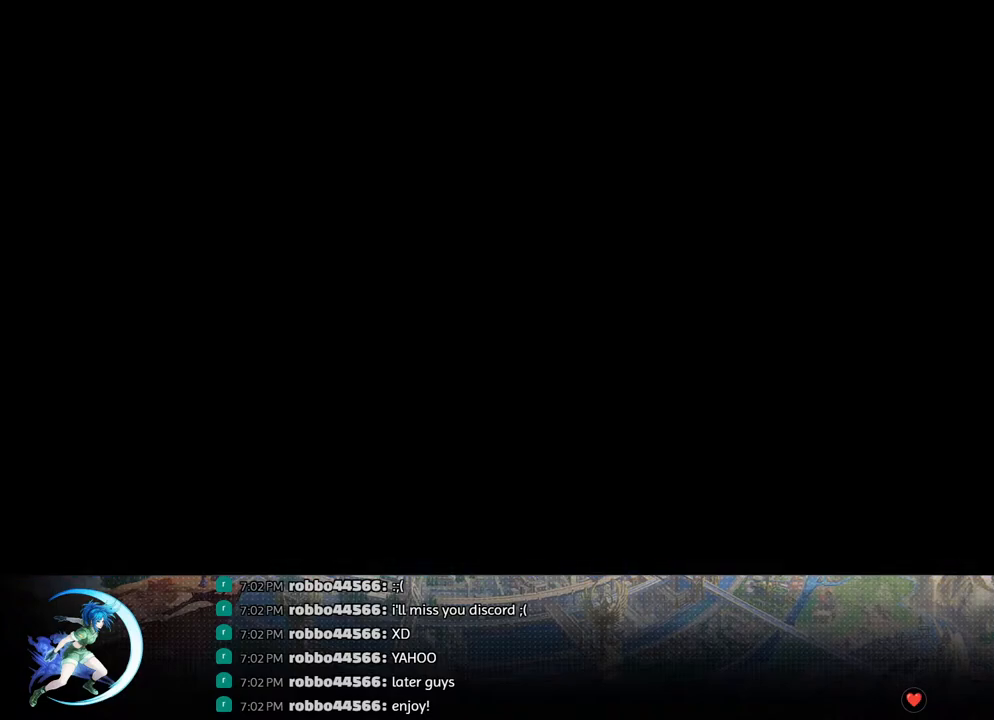
{"buttons": [], "left_stick": "center", "right_stick": "center", "events": []}
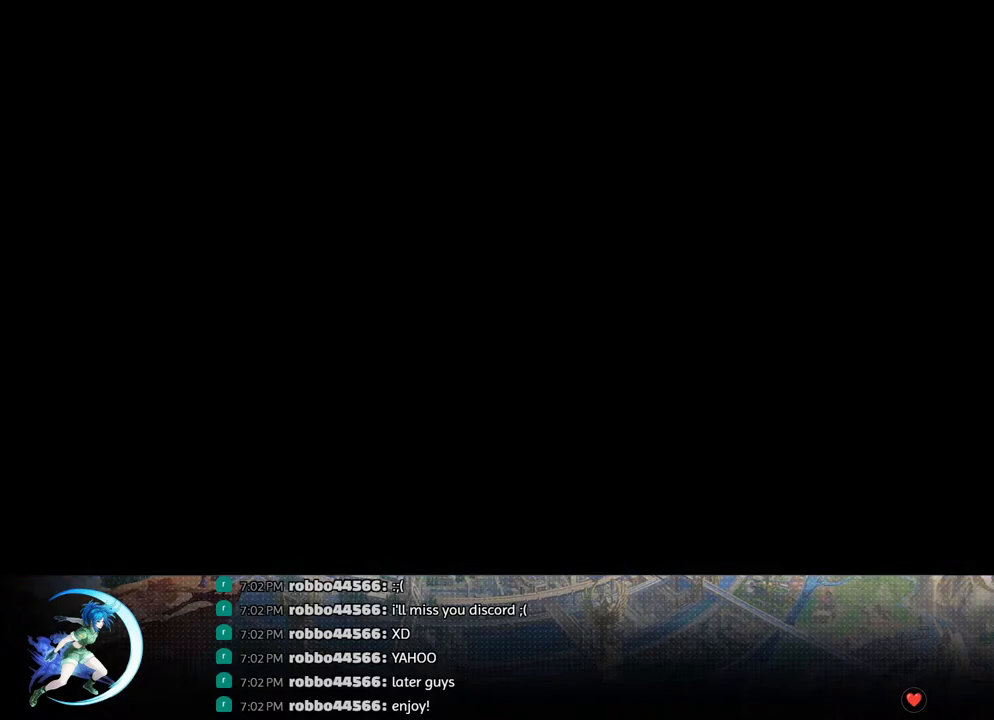
{"buttons": [], "left_stick": "center", "right_stick": "center", "events": []}
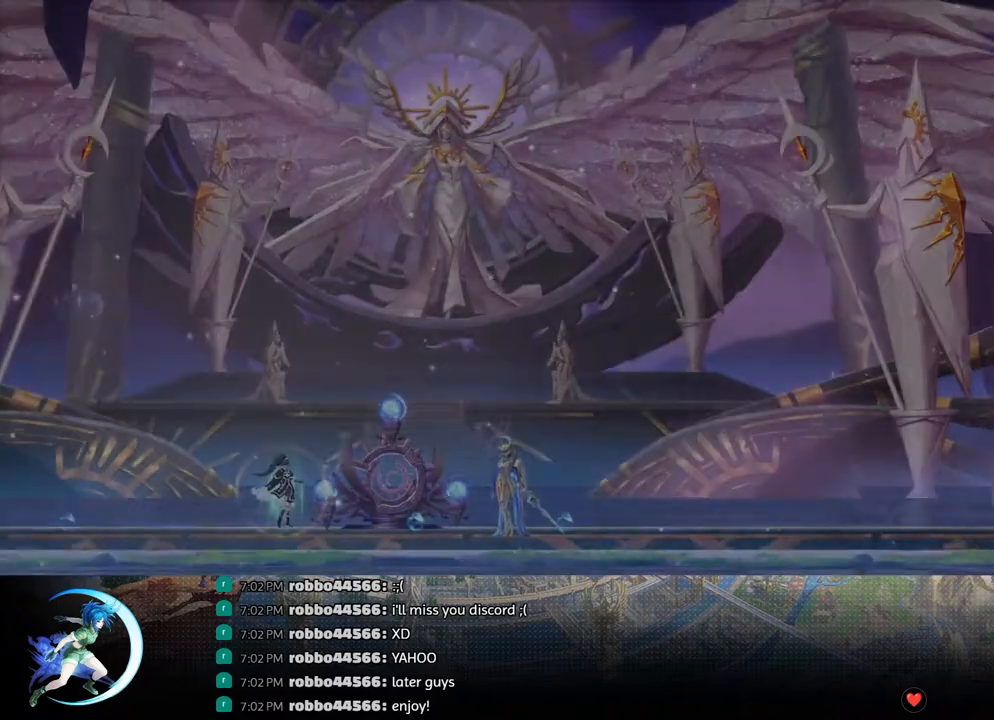
{"buttons": [], "left_stick": "center", "right_stick": "center", "events": []}
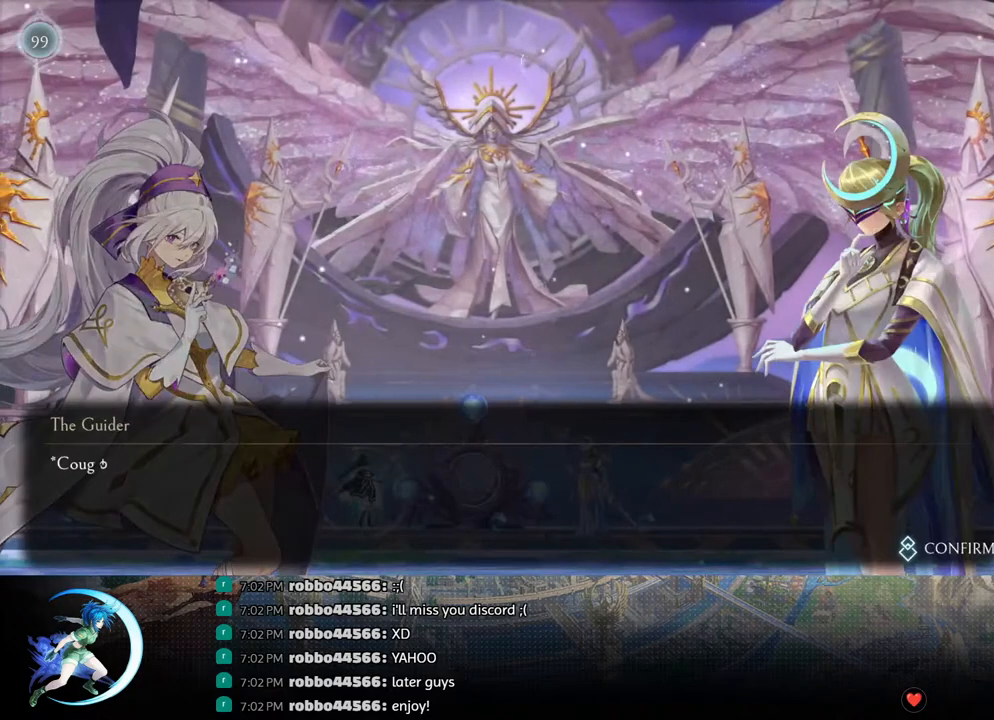
{"buttons": [], "left_stick": "center", "right_stick": "center", "events": [[383, "CROSS", "down"], [400, "CIRCLE", "down"], [417, "CIRCLE", "up"], [450, "CROSS", "up"]]}
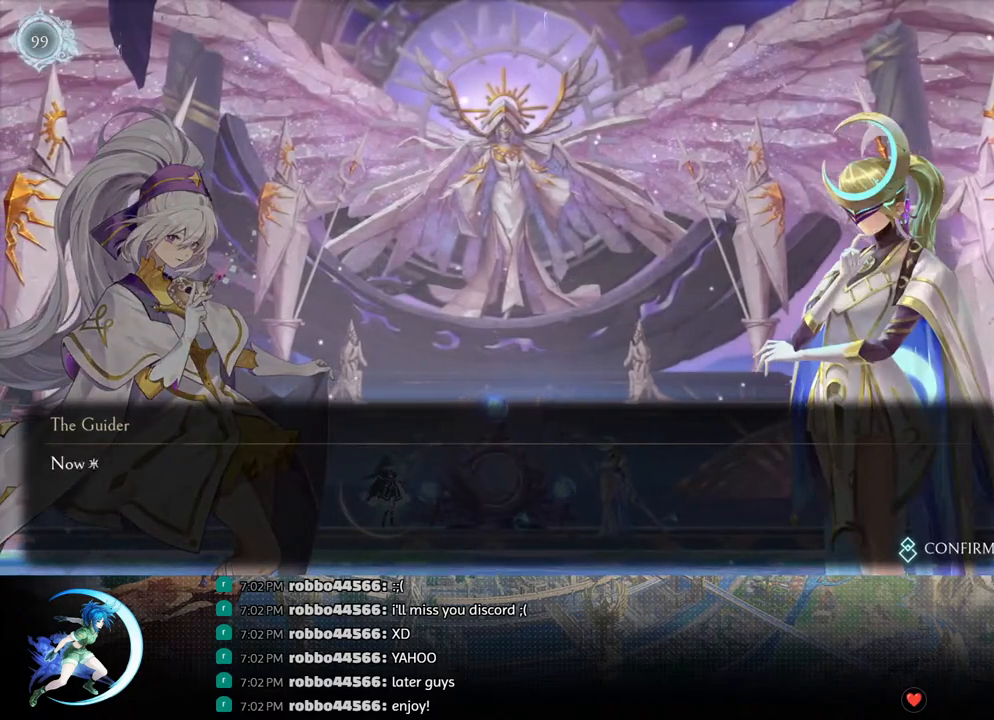
{"buttons": [], "left_stick": "center", "right_stick": "center", "events": [[33, "CIRCLE", "down"], [33, "CROSS", "down"], [67, "CIRCLE", "up"], [67, "CROSS", "up"], [167, "CIRCLE", "down"], [167, "CROSS", "down"], [217, "CIRCLE", "up"], [217, "CROSS", "up"], [300, "CIRCLE", "down"], [300, "CROSS", "down"], [350, "CIRCLE", "up"], [350, "CROSS", "up"], [417, "CIRCLE", "down"], [417, "CROSS", "down"], [450, "CIRCLE", "up"], [467, "CROSS", "up"]]}
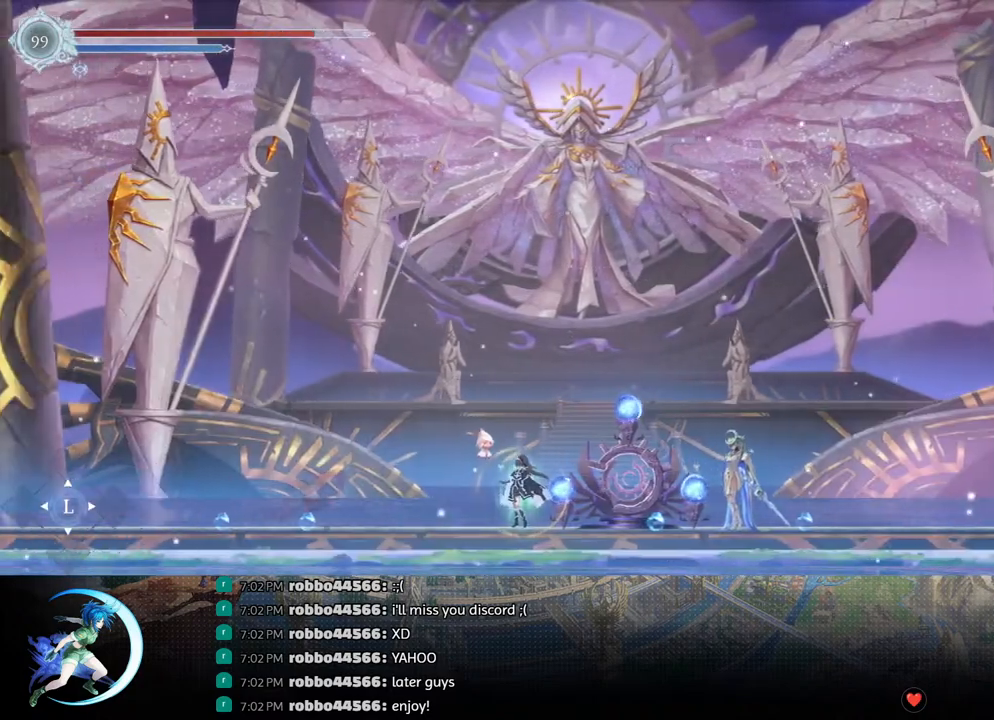
{"buttons": [], "left_stick": "center", "right_stick": "center", "events": []}
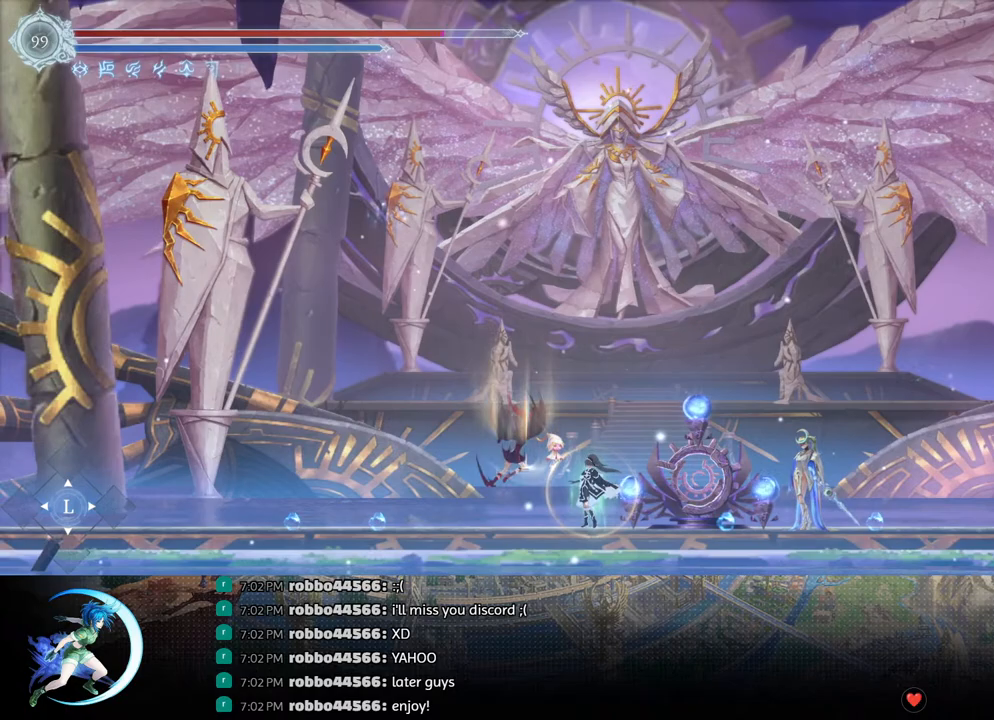
{"buttons": [], "left_stick": "center", "right_stick": "center", "events": []}
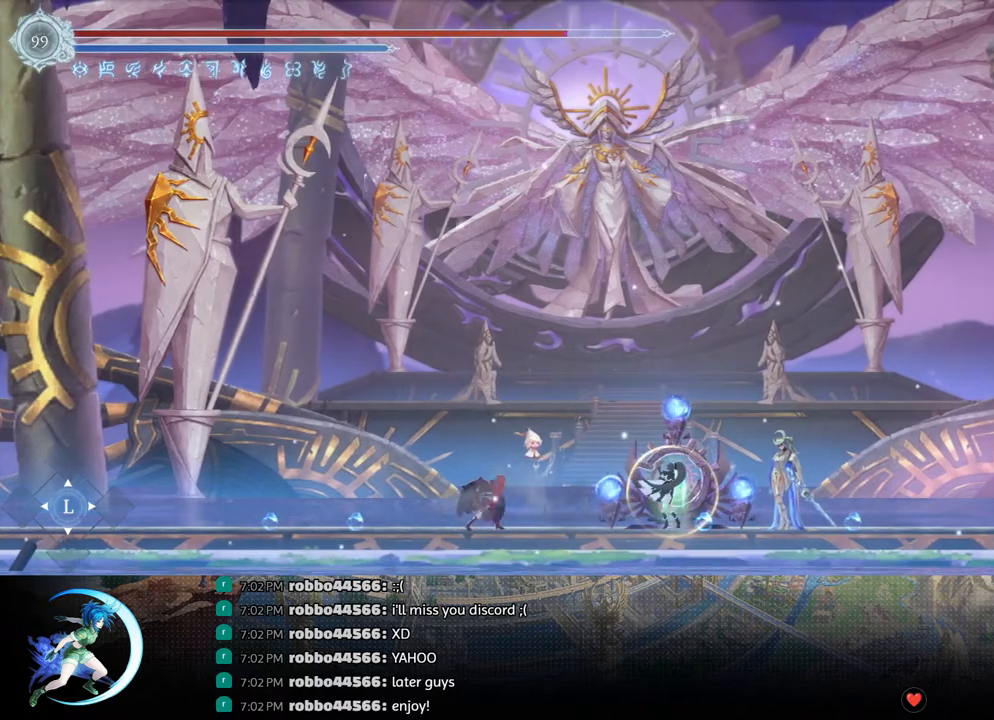
{"buttons": [], "left_stick": "center", "right_stick": "center", "events": []}
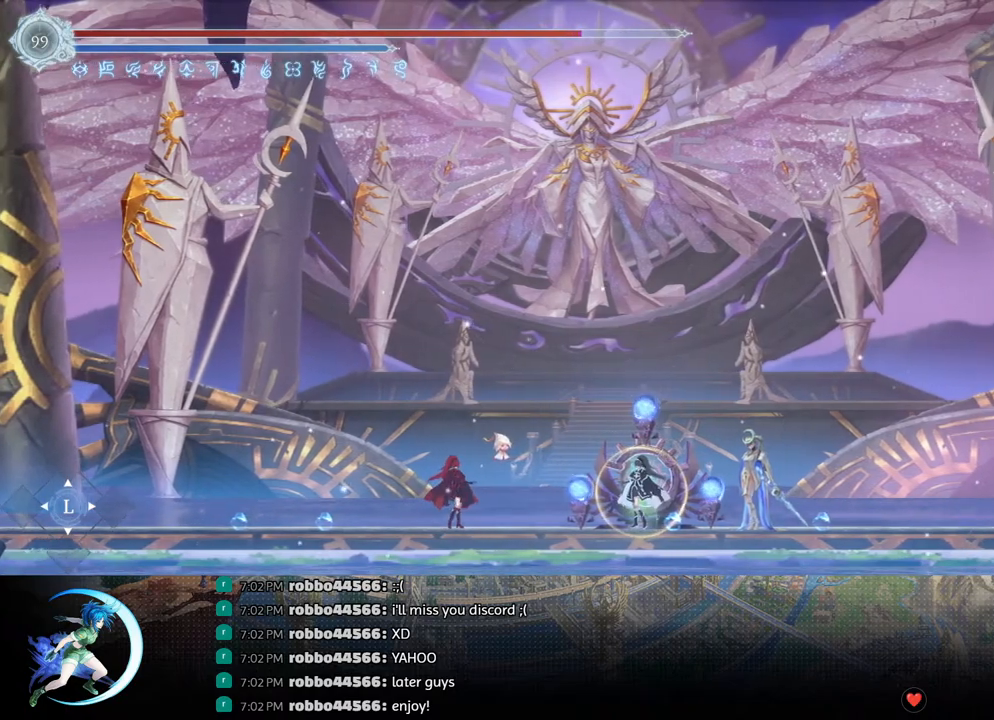
{"buttons": [], "left_stick": "center", "right_stick": "center", "events": []}
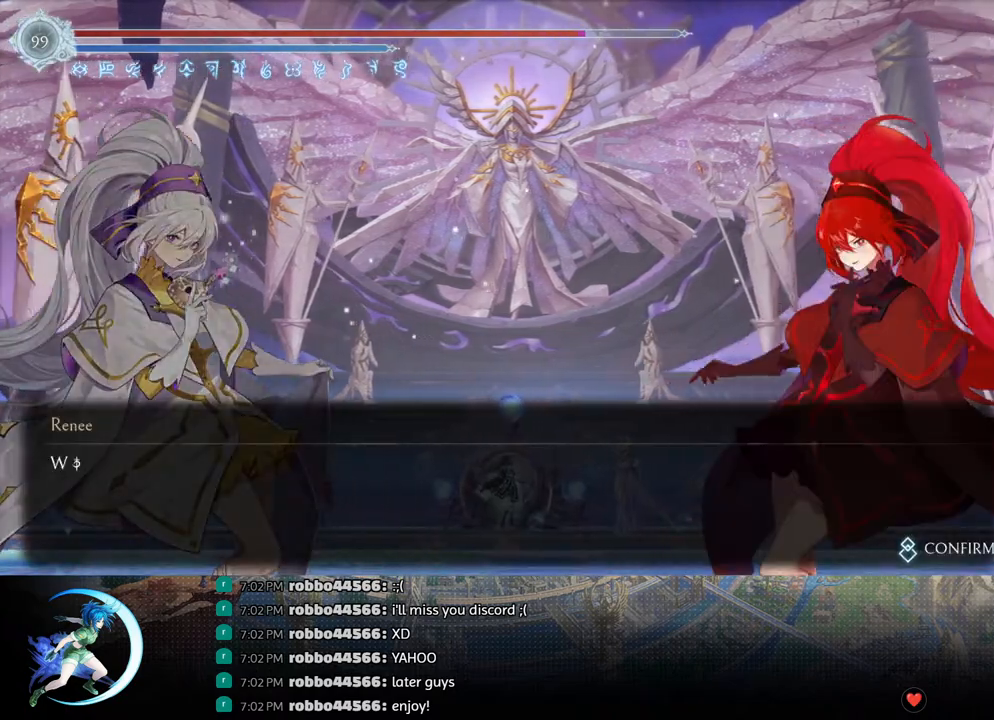
{"buttons": ["CROSS"], "left_stick": "center", "right_stick": "center", "events": [[83, "CIRCLE", "down"], [83, "CROSS", "down"], [150, "CIRCLE", "up"], [150, "CROSS", "up"], [200, "CIRCLE", "down"], [200, "CROSS", "down"], [267, "CIRCLE", "up"], [267, "CROSS", "up"], [333, "CROSS", "down"], [383, "CROSS", "up"], [450, "CIRCLE", "down"], [450, "CROSS", "down"], [500, "CIRCLE", "up"]]}
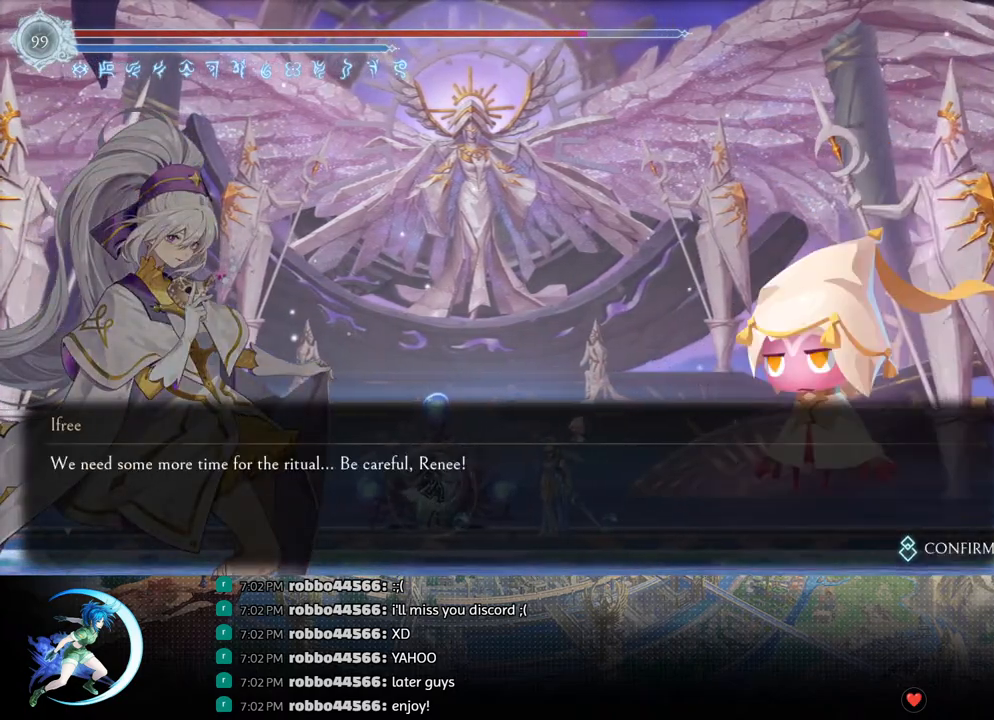
{"buttons": [], "left_stick": "center", "right_stick": "center", "events": [[17, "CROSS", "up"], [83, "CIRCLE", "down"], [83, "CROSS", "down"], [133, "CIRCLE", "up"], [150, "CROSS", "up"], [200, "CROSS", "down"], [217, "CIRCLE", "down"], [267, "CIRCLE", "up"], [267, "CROSS", "up"], [333, "CIRCLE", "down"], [333, "CROSS", "down"], [400, "CIRCLE", "up"], [400, "CROSS", "up"]]}
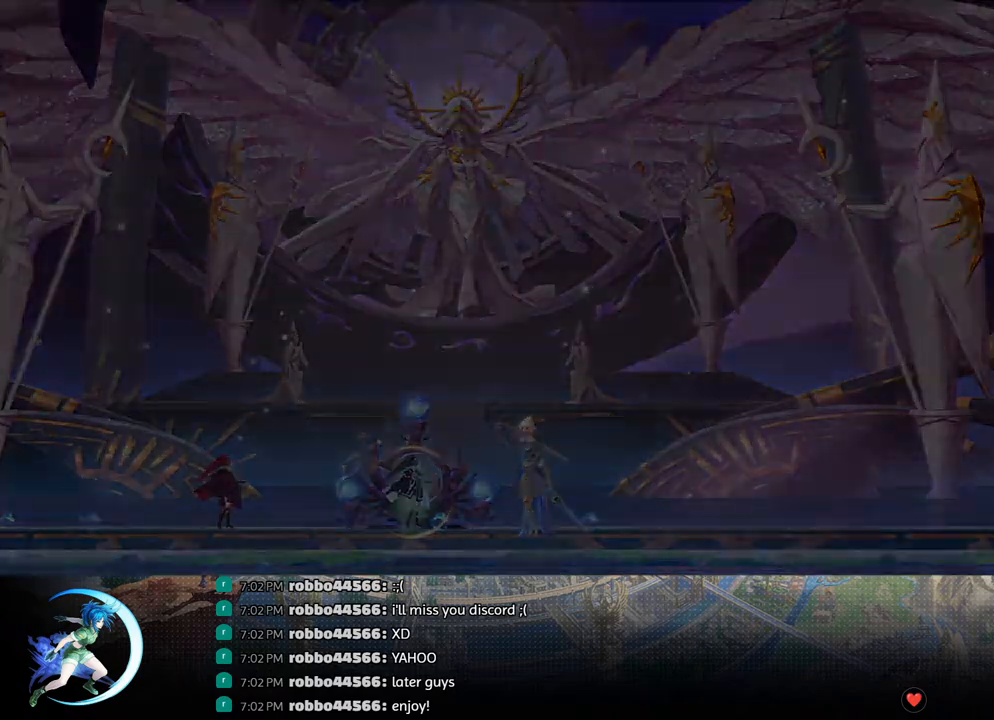
{"buttons": [], "left_stick": "center", "right_stick": "center", "events": []}
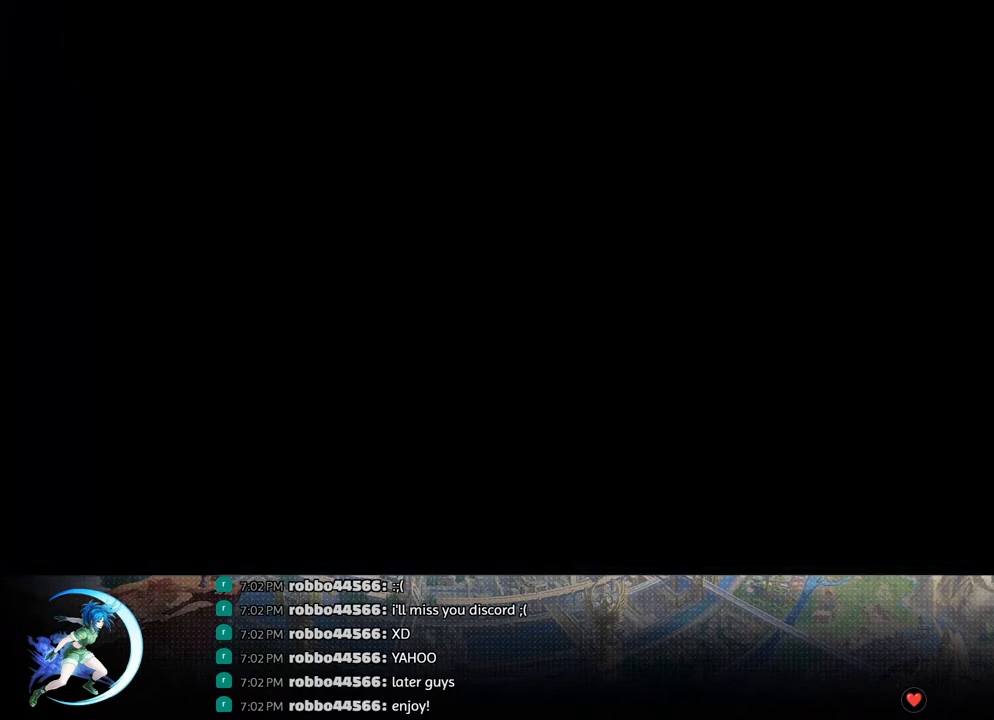
{"buttons": [], "left_stick": "center", "right_stick": "center", "events": []}
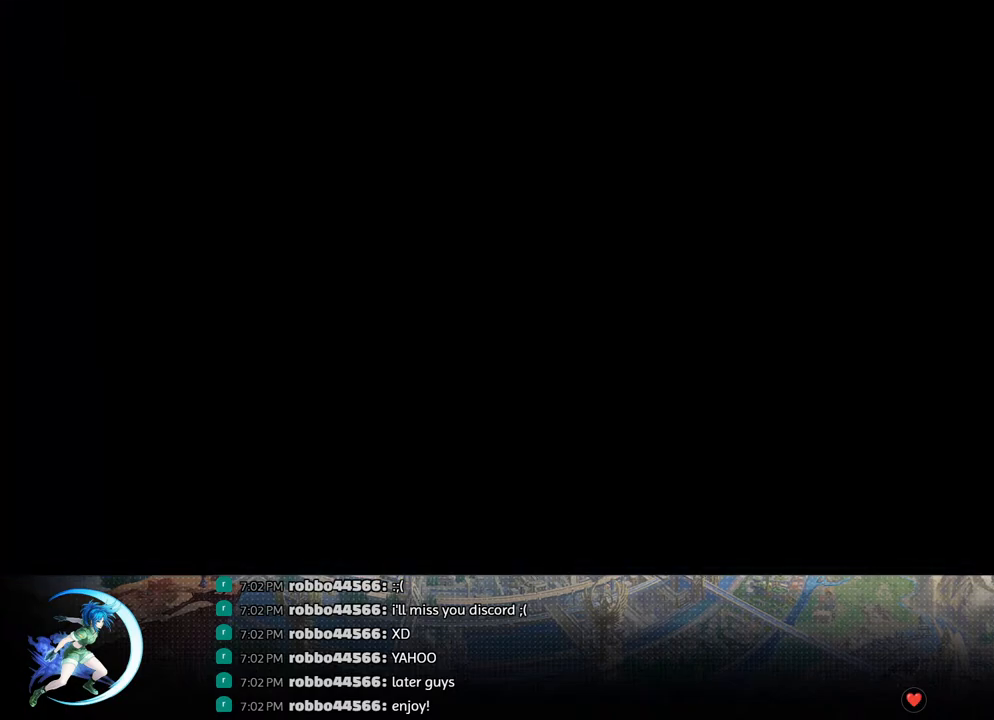
{"buttons": [], "left_stick": "center", "right_stick": "center", "events": []}
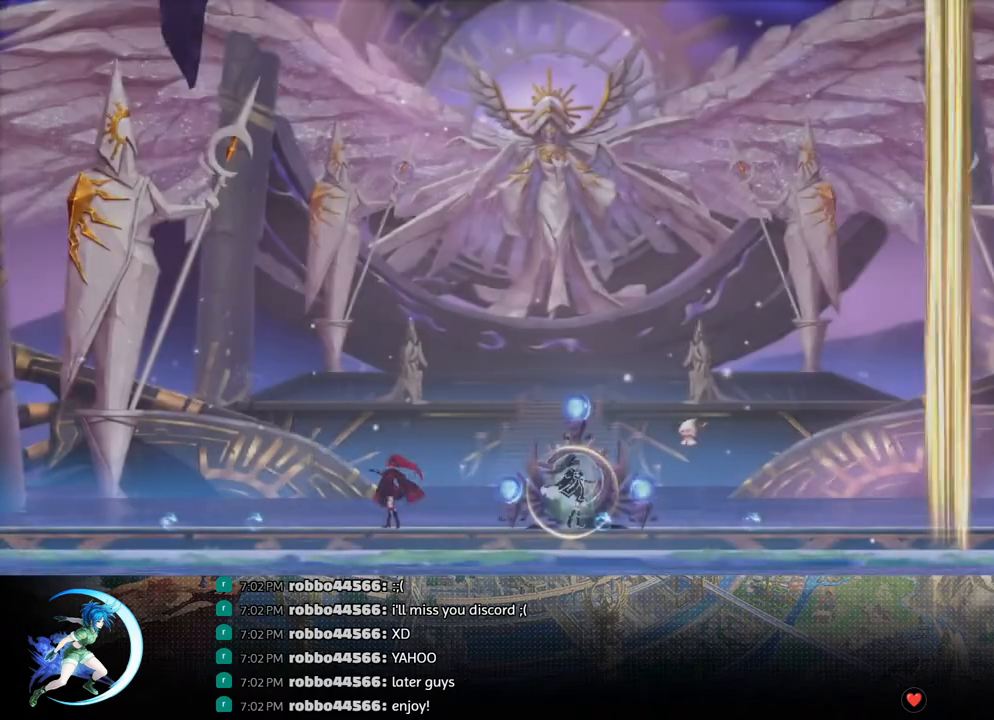
{"buttons": ["SQUARE"], "left_stick": "center", "right_stick": "center", "events": [[267, "DPAD_RIGHT", "down"], [300, "CROSS", "down"], [400, "CROSS", "up"], [433, "SQUARE", "down"], [500, "DPAD_RIGHT", "up"]]}
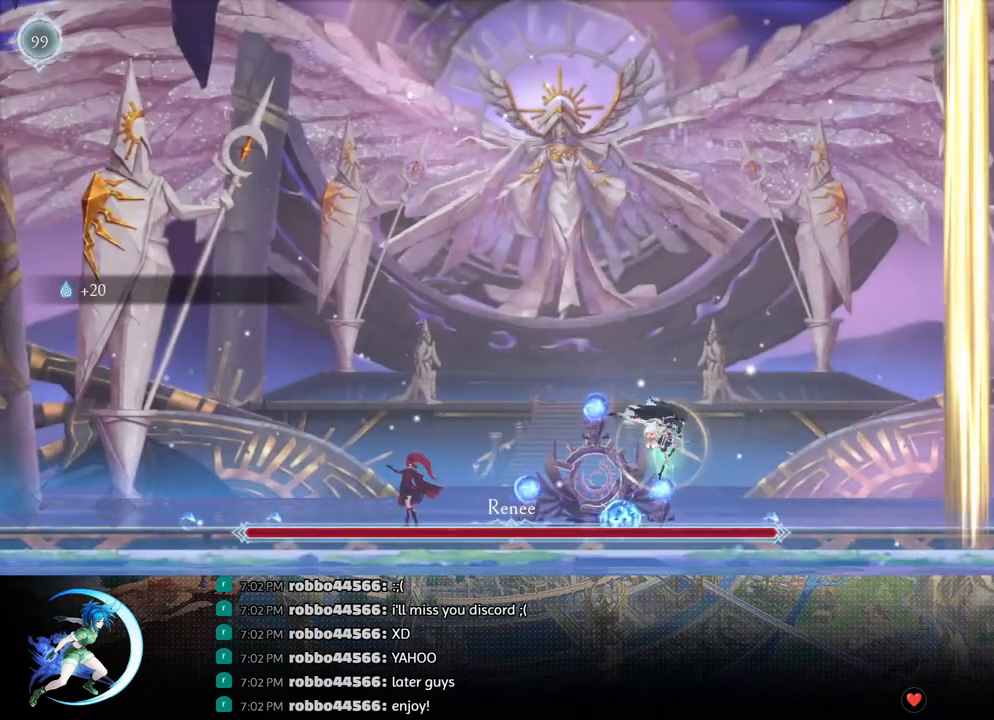
{"buttons": ["CROSS", "DPAD_LEFT"], "left_stick": "center", "right_stick": "center", "events": [[50, "SQUARE", "up"], [117, "DPAD_LEFT", "down"], [433, "CROSS", "down"]]}
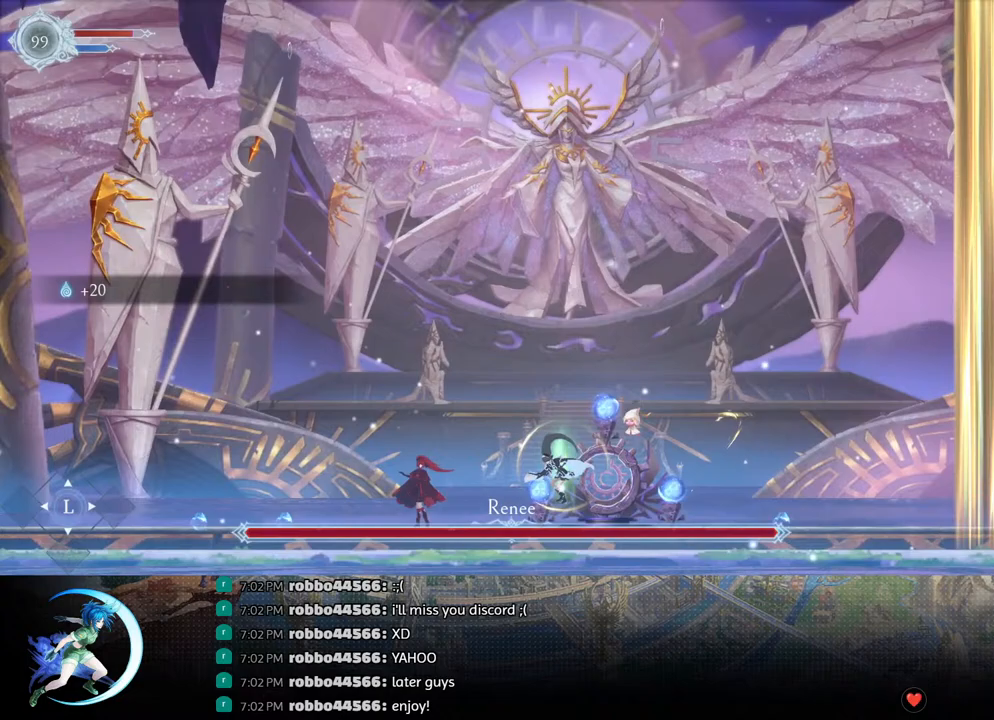
{"buttons": [], "left_stick": "center", "right_stick": "center", "events": [[33, "CROSS", "up"], [83, "DPAD_LEFT", "up"], [83, "SQUARE", "down"], [183, "SQUARE", "up"], [217, "DPAD_LEFT", "down"], [300, "DPAD_LEFT", "up"]]}
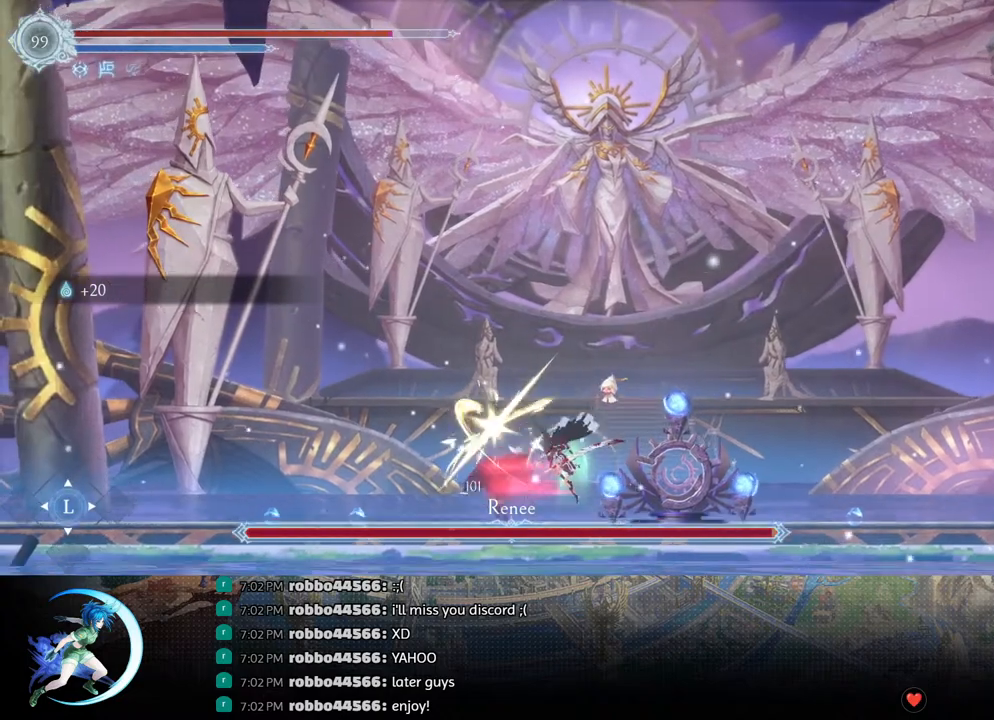
{"buttons": ["DPAD_LEFT"], "left_stick": "center", "right_stick": "center", "events": [[83, "CROSS", "down"], [167, "CROSS", "up"], [217, "SQUARE", "down"], [317, "SQUARE", "up"], [367, "DPAD_LEFT", "down"]]}
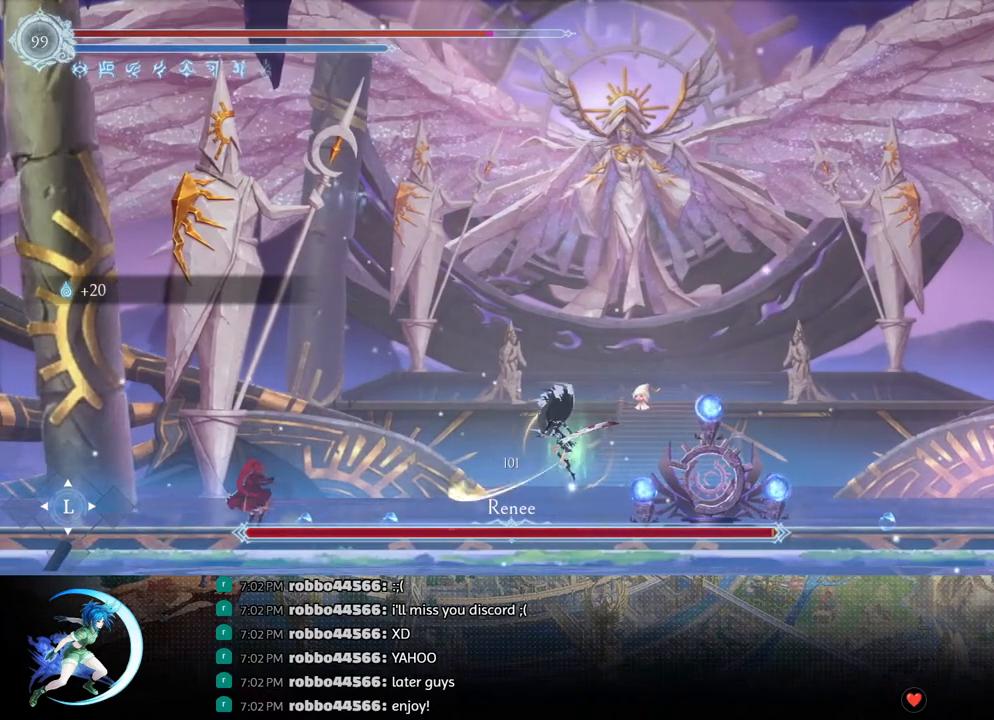
{"buttons": ["DPAD_LEFT"], "left_stick": "center", "right_stick": "center", "events": [[217, "CROSS", "down"], [300, "CROSS", "up"], [350, "SQUARE", "down"], [467, "SQUARE", "up"]]}
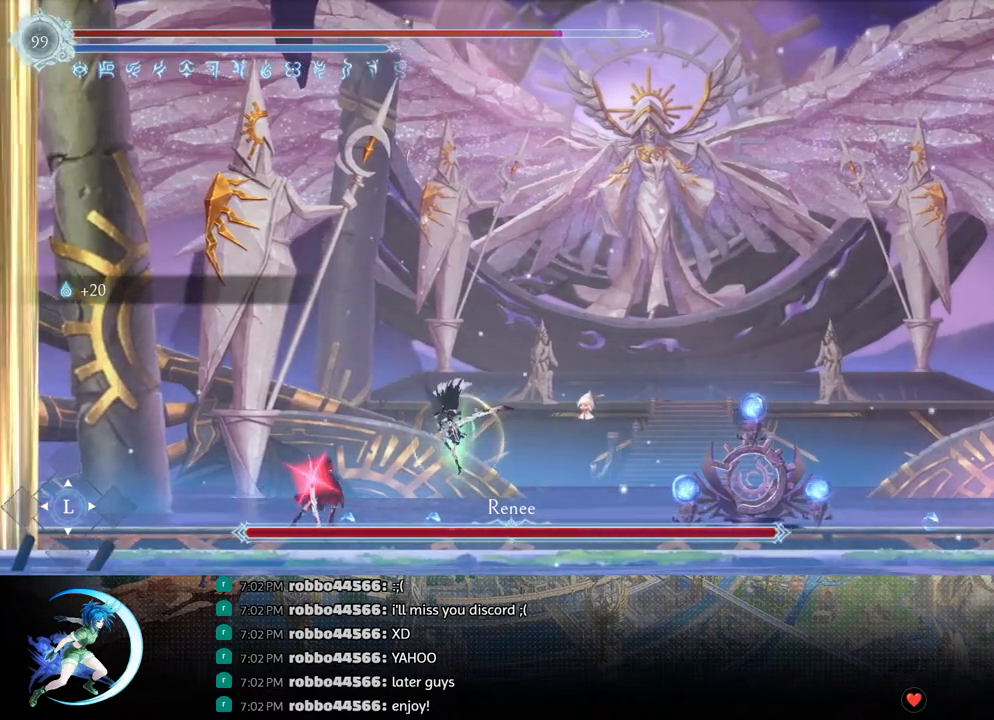
{"buttons": ["DPAD_RIGHT"], "left_stick": "center", "right_stick": "center", "events": [[17, "DPAD_LEFT", "up"], [100, "DPAD_RIGHT", "down"], [150, "R1", "down"], [333, "R1", "up"]]}
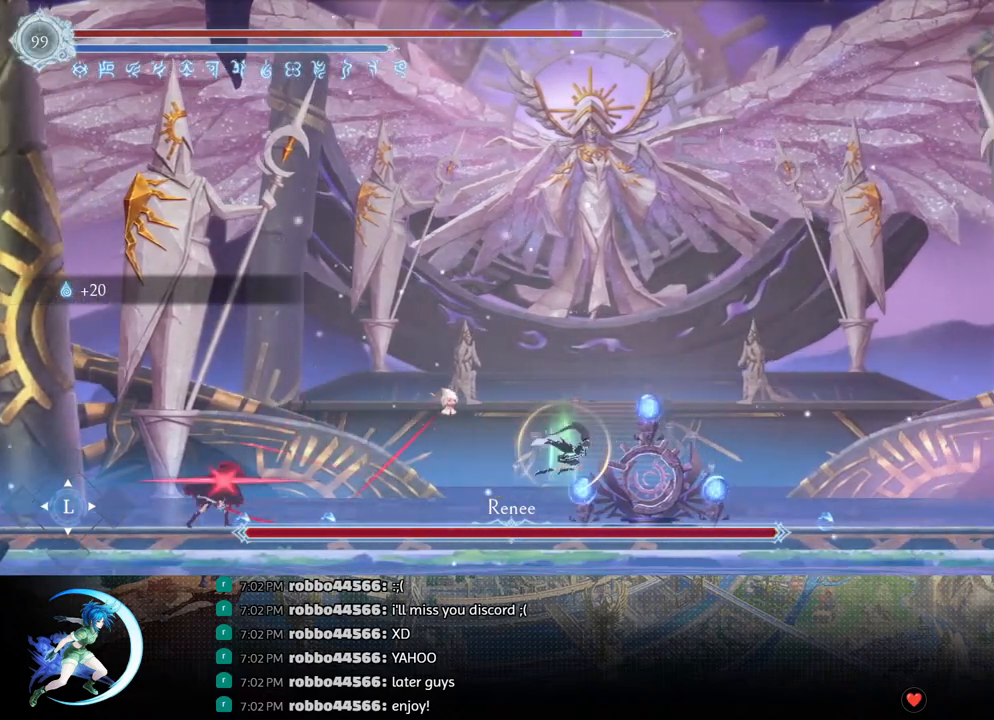
{"buttons": ["DPAD_LEFT"], "left_stick": "center", "right_stick": "center", "events": [[183, "DPAD_RIGHT", "up"], [450, "DPAD_LEFT", "down"]]}
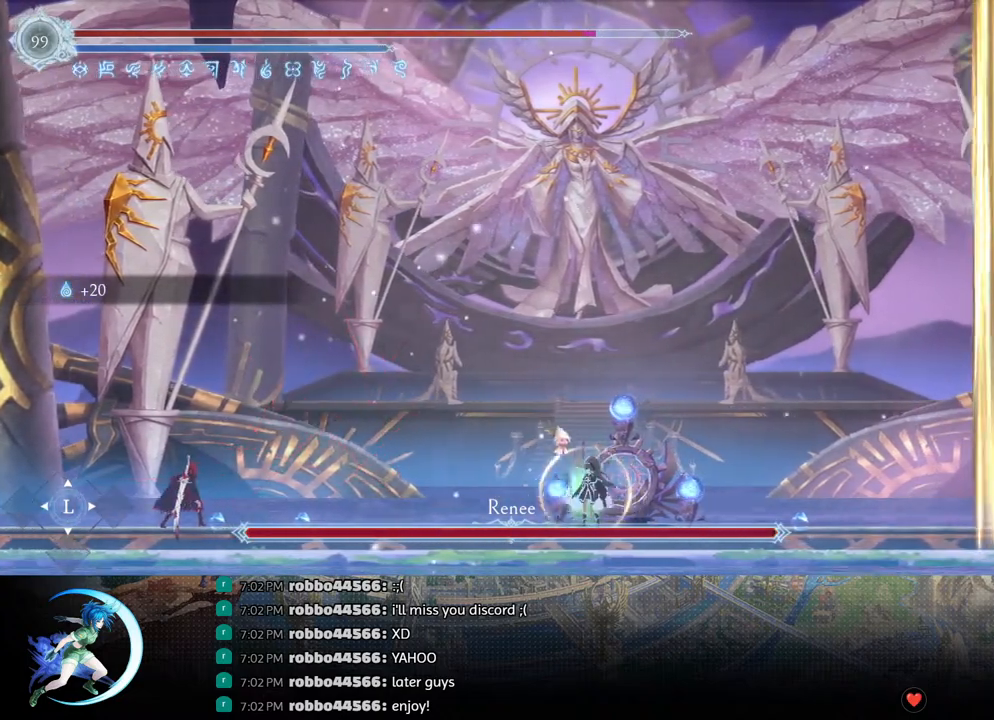
{"buttons": ["CROSS", "DPAD_RIGHT"], "left_stick": "center", "right_stick": "center", "events": [[17, "R1", "down"], [50, "DPAD_DOWN", "down"], [83, "R1", "up"], [100, "DPAD_LEFT", "up"], [117, "R1", "down"], [183, "R1", "up"], [200, "DPAD_DOWN", "up"], [350, "CROSS", "down"], [400, "DPAD_RIGHT", "down"]]}
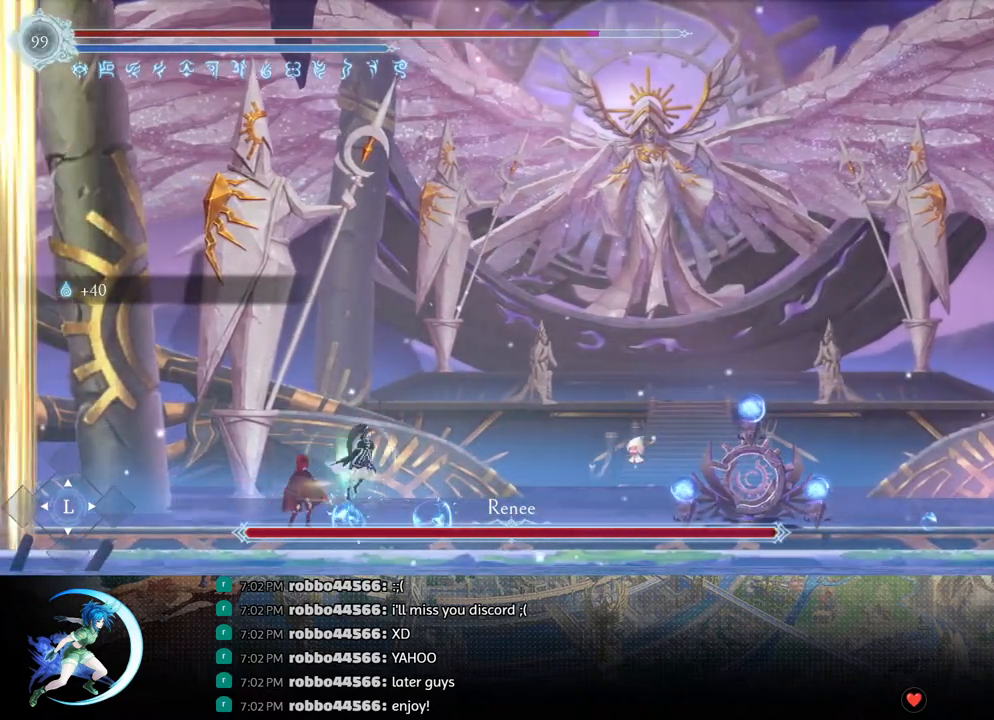
{"buttons": ["DPAD_RIGHT"], "left_stick": "center", "right_stick": "center", "events": [[17, "CROSS", "up"], [17, "DPAD_DOWN", "down"], [17, "DPAD_RIGHT", "up"], [33, "DPAD_DOWN", "up"], [33, "DPAD_LEFT", "down"], [50, "SQUARE", "down"], [150, "DPAD_LEFT", "up"], [183, "SQUARE", "up"], [450, "DPAD_RIGHT", "down"]]}